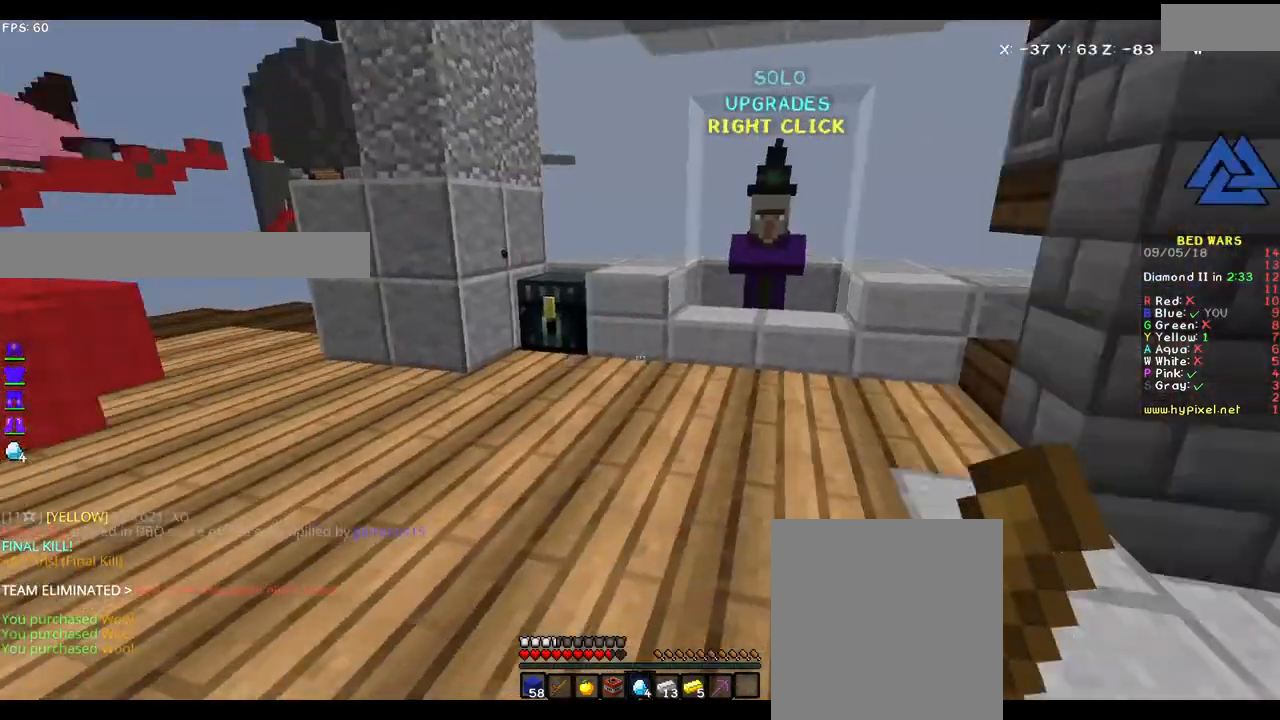
Gameplay with keyboard and mouse; each line is a JSON object with the keys and mouse buttons held at the frame after it. "events" lists presses ("down") and releases ("up") of "a", "d", "s", "w", "mouse_left" and "mouse_right" between this image and that frame as [ms after this image, input, new state], when the widget could be followed in between. "mouse_left", "mouse_right" = the "left", "right" buttons of the "mouse" list. No other keys are recorded. Fast repeated clicks can show as one long hold. Mouse movement is not recorded.
{"keys": ["w"], "mouse": [], "events": [[17, "w", "down"]]}
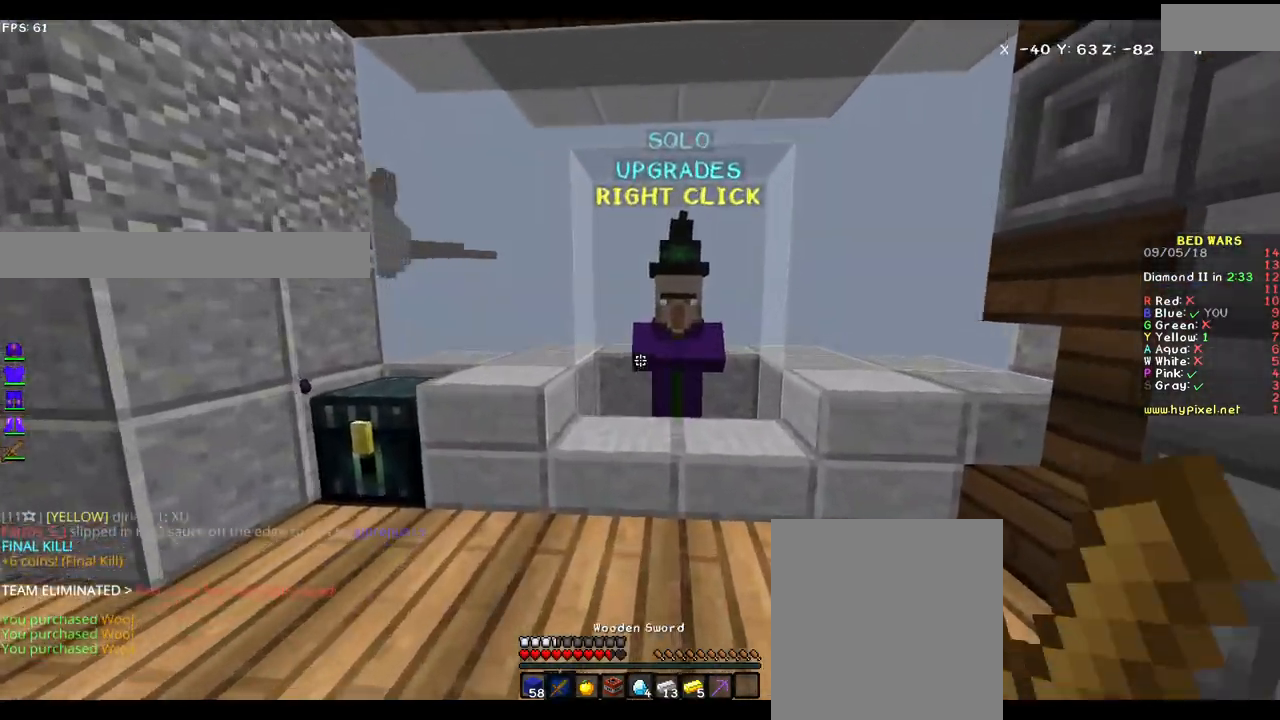
{"keys": ["s"], "mouse": [], "events": [[150, "mouse_right", "down"], [250, "mouse_right", "up"], [300, "w", "up"], [350, "mouse_right", "down"], [450, "mouse_right", "up"], [450, "s", "down"]]}
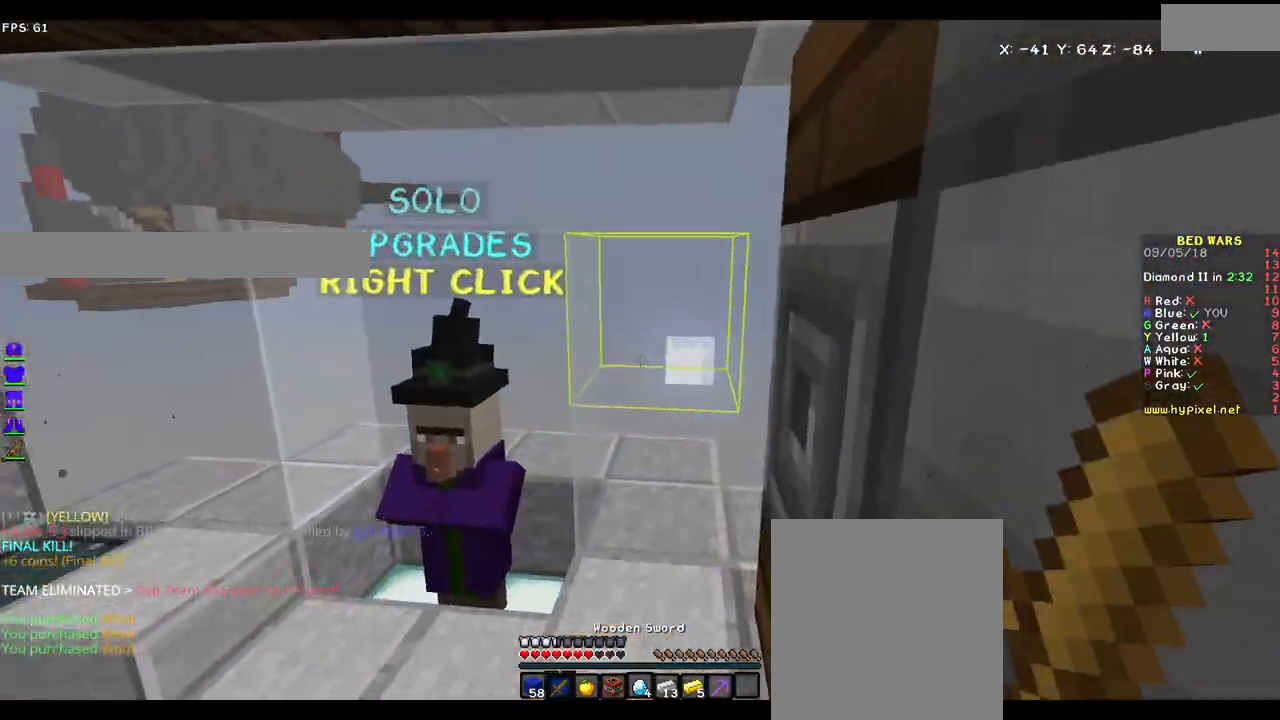
{"keys": [], "mouse": [], "events": [[100, "s", "up"], [183, "w", "down"], [400, "w", "up"]]}
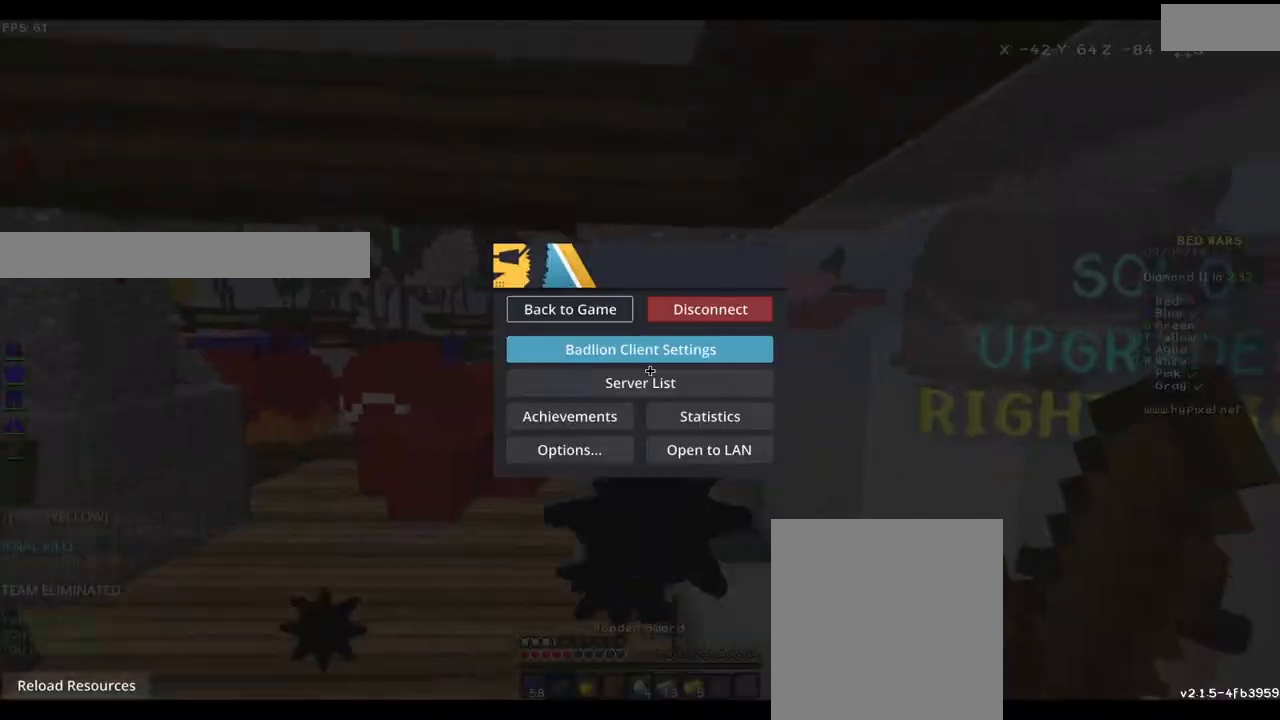
{"keys": [], "mouse": [], "events": []}
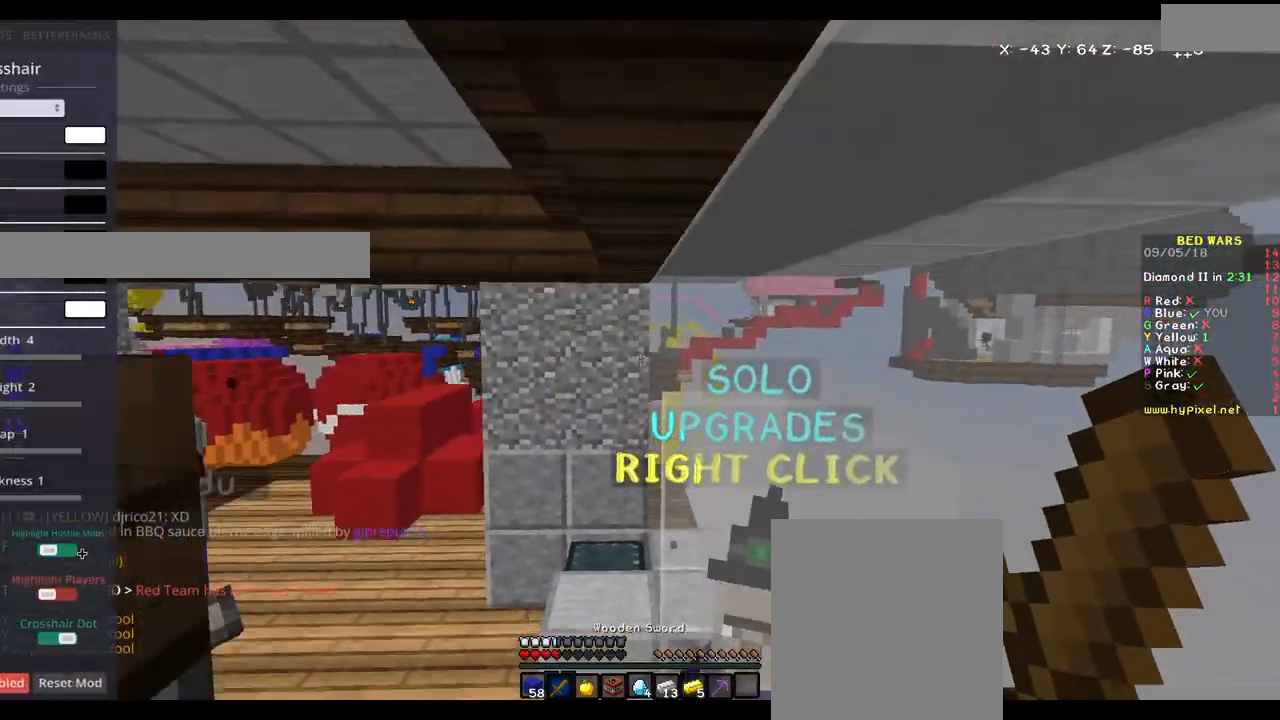
{"keys": ["w"], "mouse": ["left"], "events": [[367, "mouse_left", "down"], [367, "w", "down"], [400, "mouse_left", "up"], [450, "mouse_left", "down"]]}
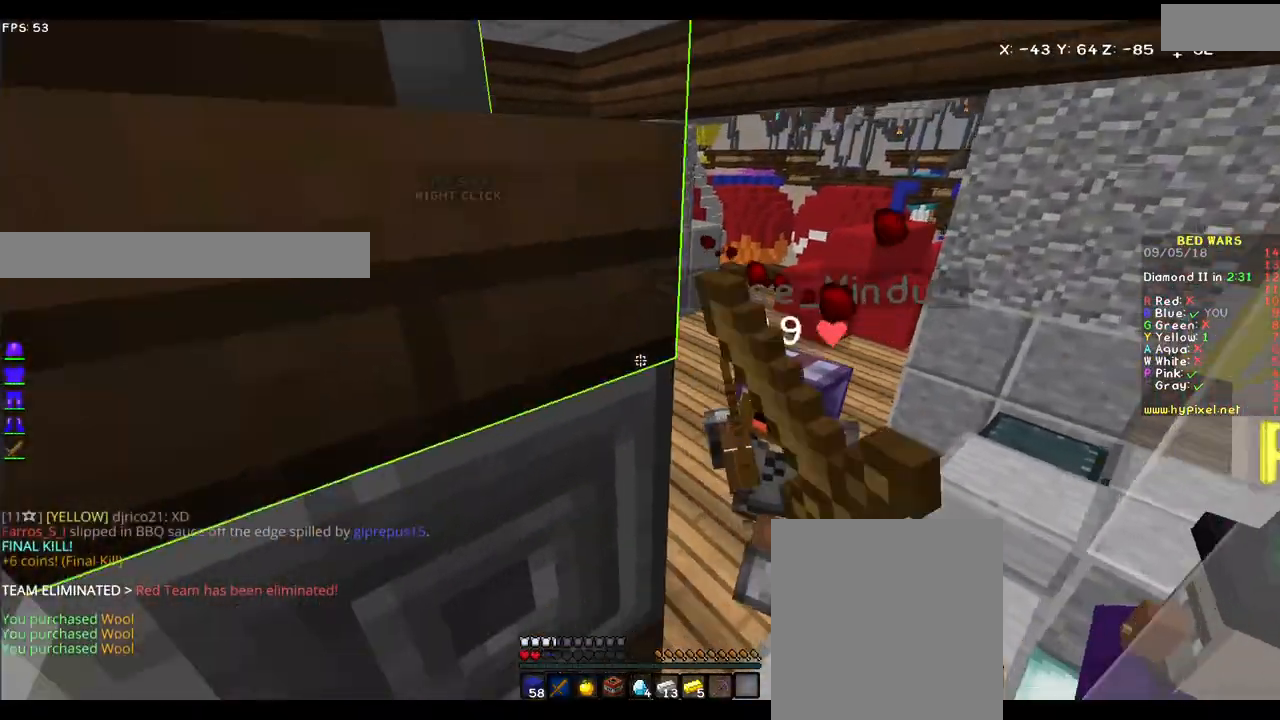
{"keys": ["d"], "mouse": ["left"], "events": [[67, "mouse_left", "up"], [83, "mouse_left", "down"], [133, "a", "down"], [150, "mouse_left", "up"], [333, "mouse_left", "down"], [333, "w", "up"], [350, "mouse_left", "up"], [417, "a", "up"], [417, "d", "down"], [450, "mouse_left", "down"]]}
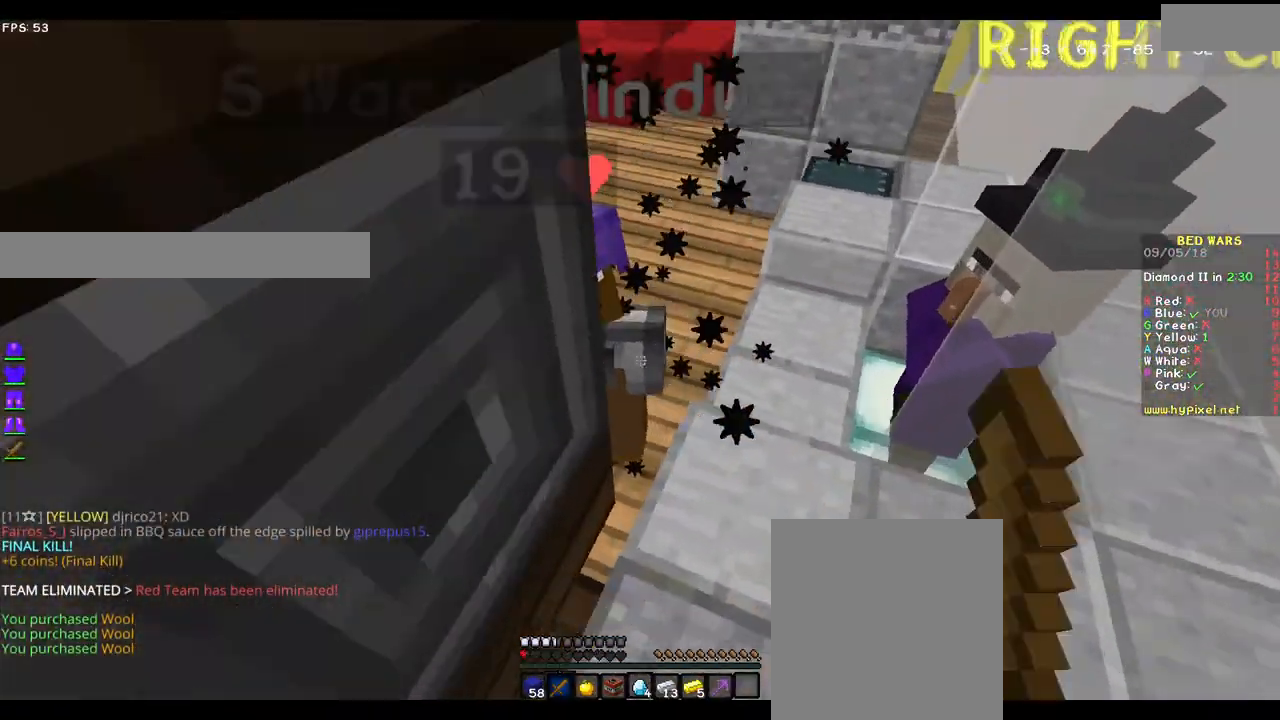
{"keys": ["d", "w"], "mouse": ["left"], "events": [[17, "mouse_left", "up"], [67, "mouse_left", "down"], [117, "mouse_left", "up"], [167, "mouse_left", "down"], [217, "mouse_left", "up"], [250, "mouse_left", "down"], [317, "mouse_left", "up"], [317, "w", "down"], [450, "mouse_left", "down"]]}
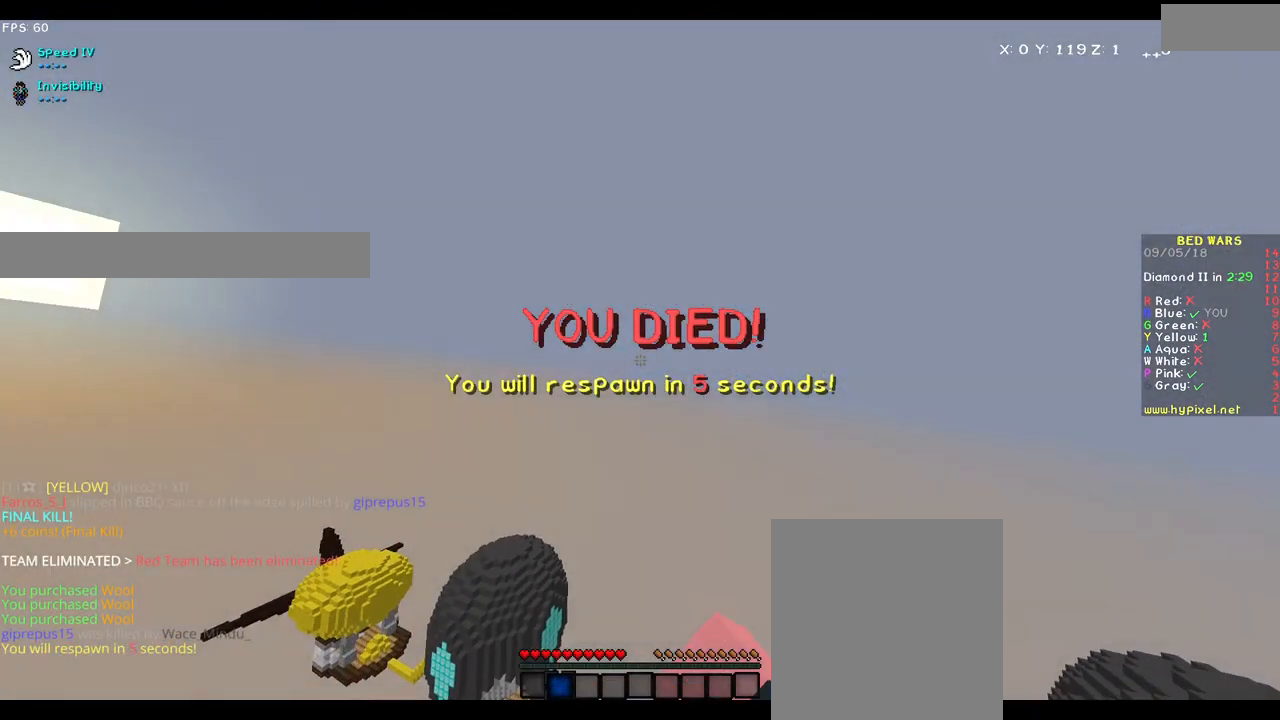
{"keys": ["w"], "mouse": [], "events": [[17, "mouse_left", "up"], [50, "d", "up"], [50, "mouse_left", "down"], [83, "a", "down"], [133, "mouse_left", "up"], [183, "a", "up"], [183, "mouse_left", "down"], [250, "mouse_left", "up"]]}
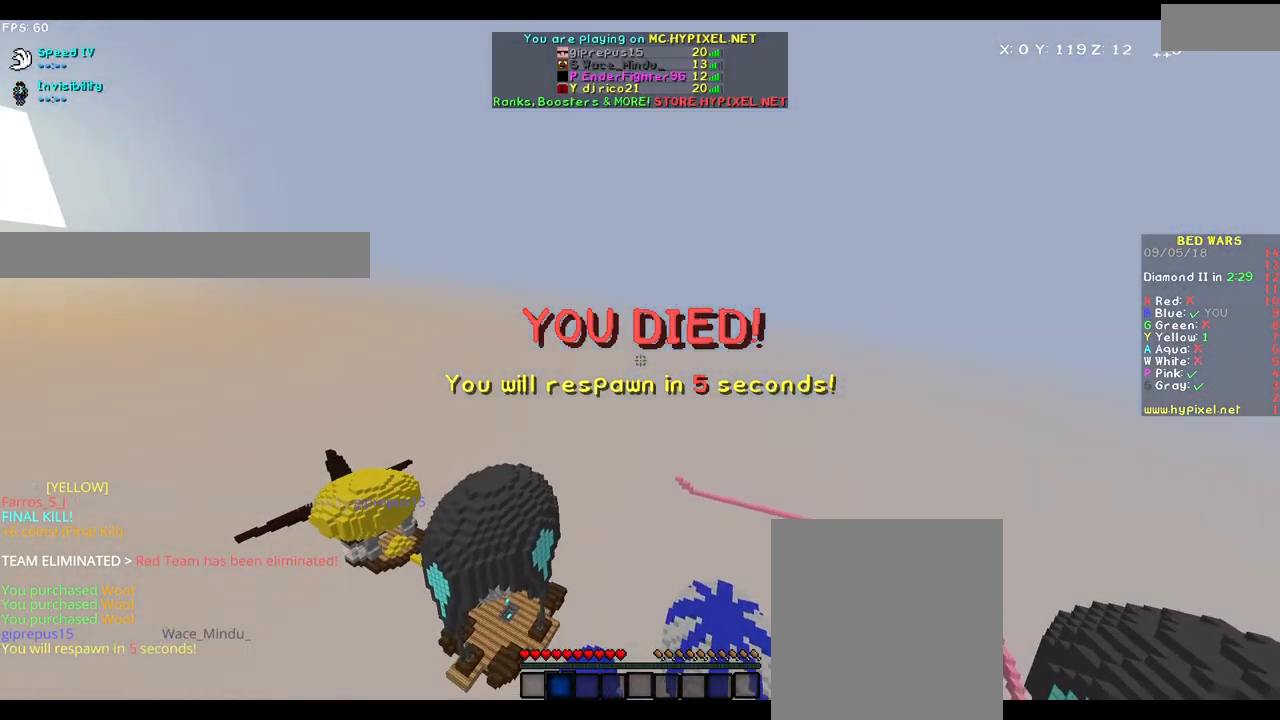
{"keys": ["d", "w"], "mouse": [], "events": [[367, "mouse_left", "down"], [417, "d", "down"], [417, "mouse_left", "up"]]}
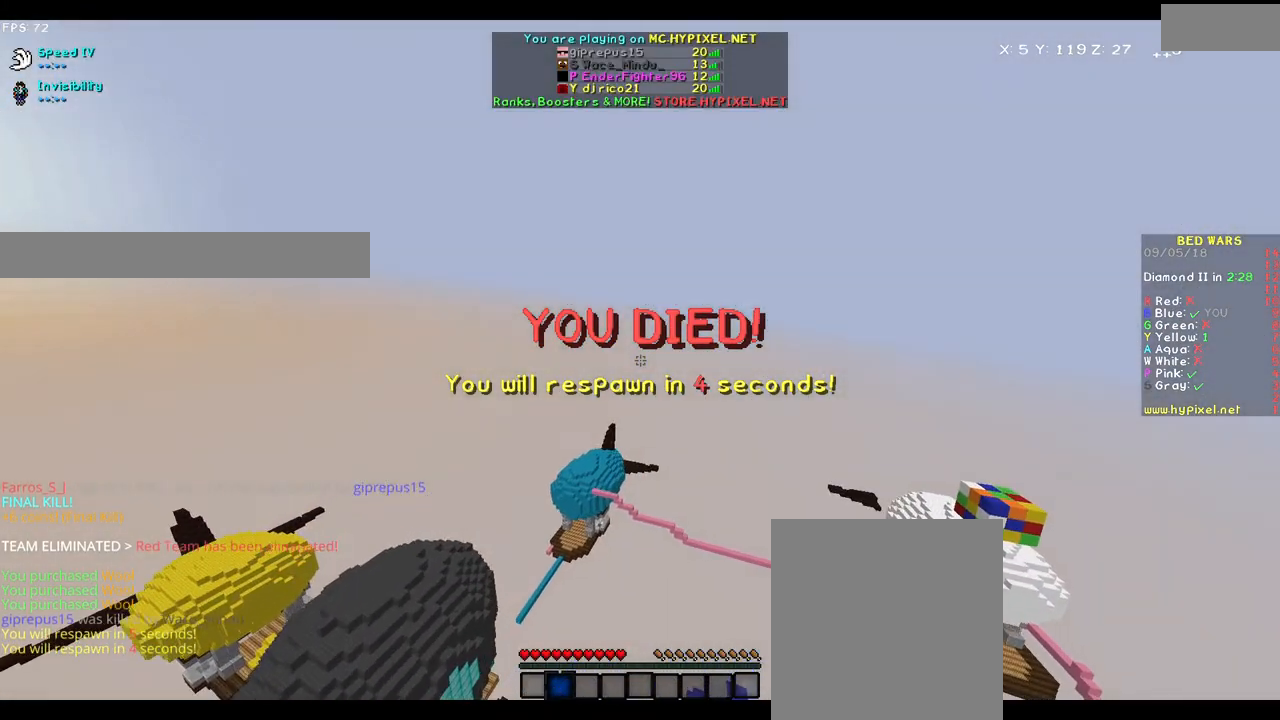
{"keys": ["d", "w"], "mouse": ["left"], "events": [[150, "mouse_left", "down"], [200, "mouse_left", "up"], [267, "mouse_left", "down"], [317, "mouse_left", "up"], [367, "mouse_left", "down"], [417, "mouse_left", "up"], [467, "mouse_left", "down"]]}
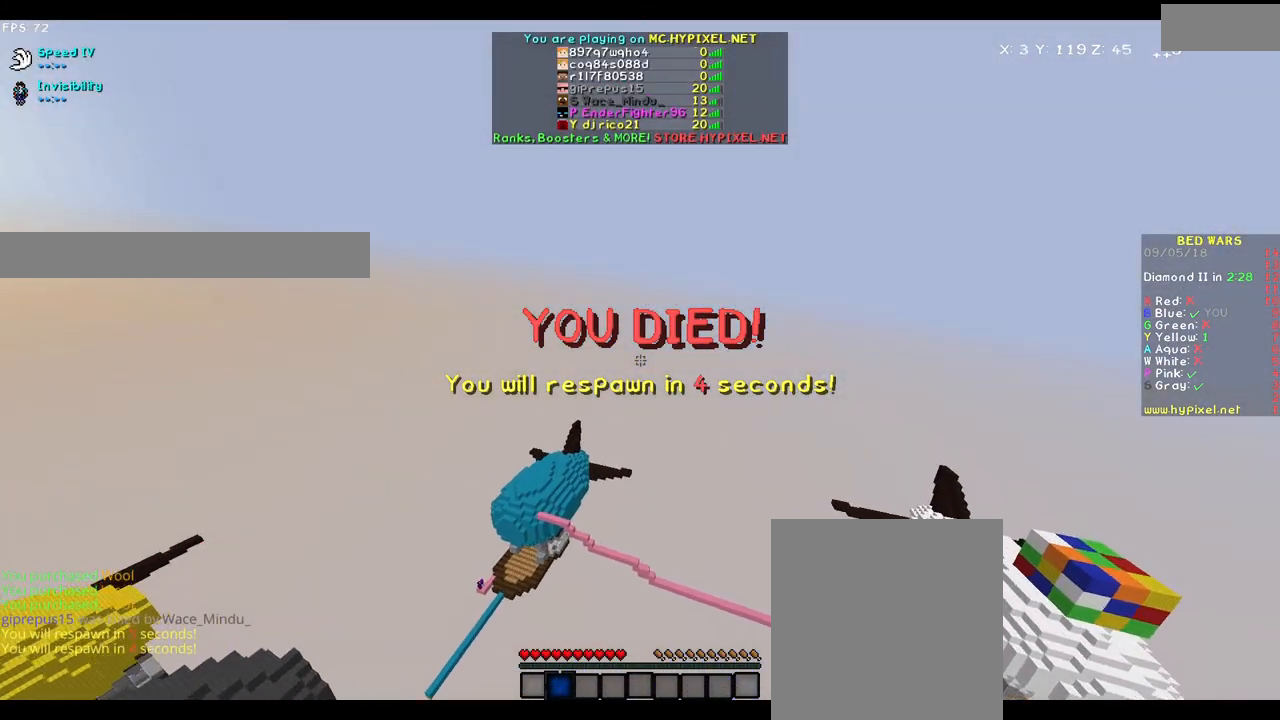
{"keys": ["d", "w"], "mouse": ["left"], "events": [[50, "mouse_left", "up"], [83, "mouse_left", "down"], [133, "mouse_left", "up"], [183, "mouse_left", "down"], [317, "mouse_left", "up"], [350, "mouse_left", "down"]]}
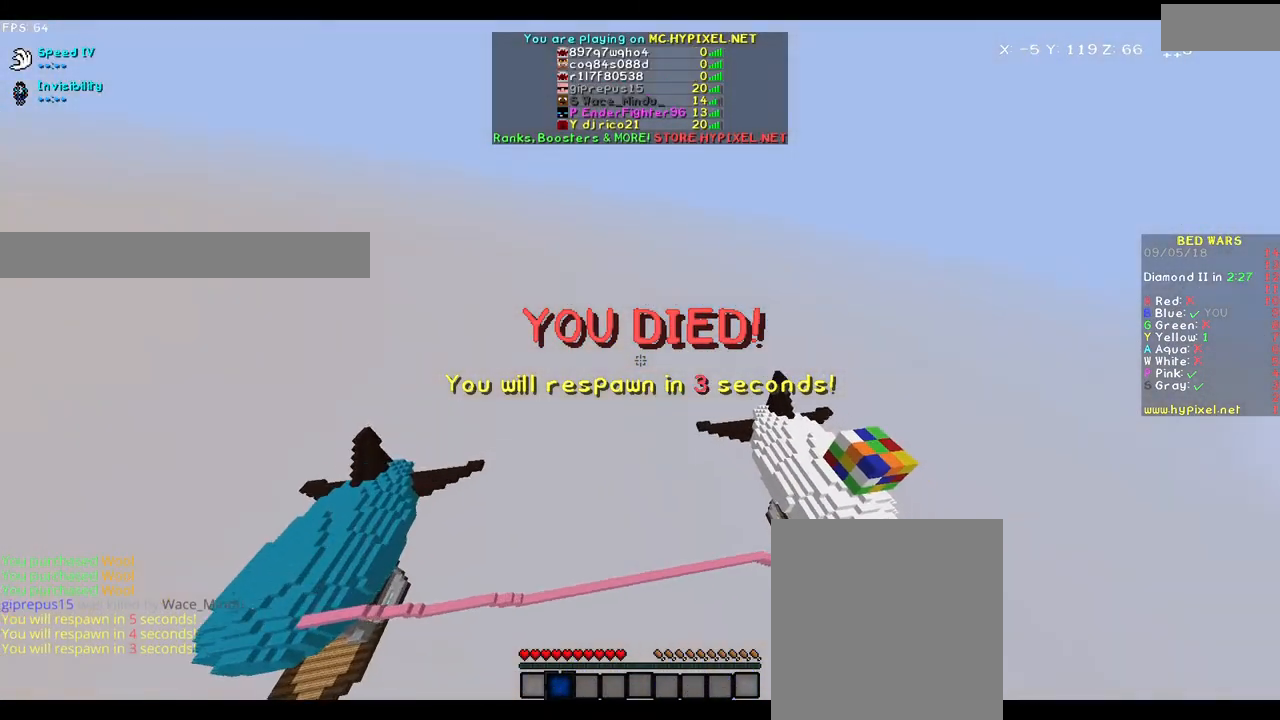
{"keys": ["w"], "mouse": [], "events": [[50, "mouse_left", "up"], [83, "d", "up"], [83, "mouse_left", "down"], [150, "d", "down"], [150, "mouse_left", "up"], [183, "mouse_left", "down"], [300, "mouse_left", "up"], [417, "mouse_left", "down"], [467, "d", "up"], [467, "mouse_left", "up"]]}
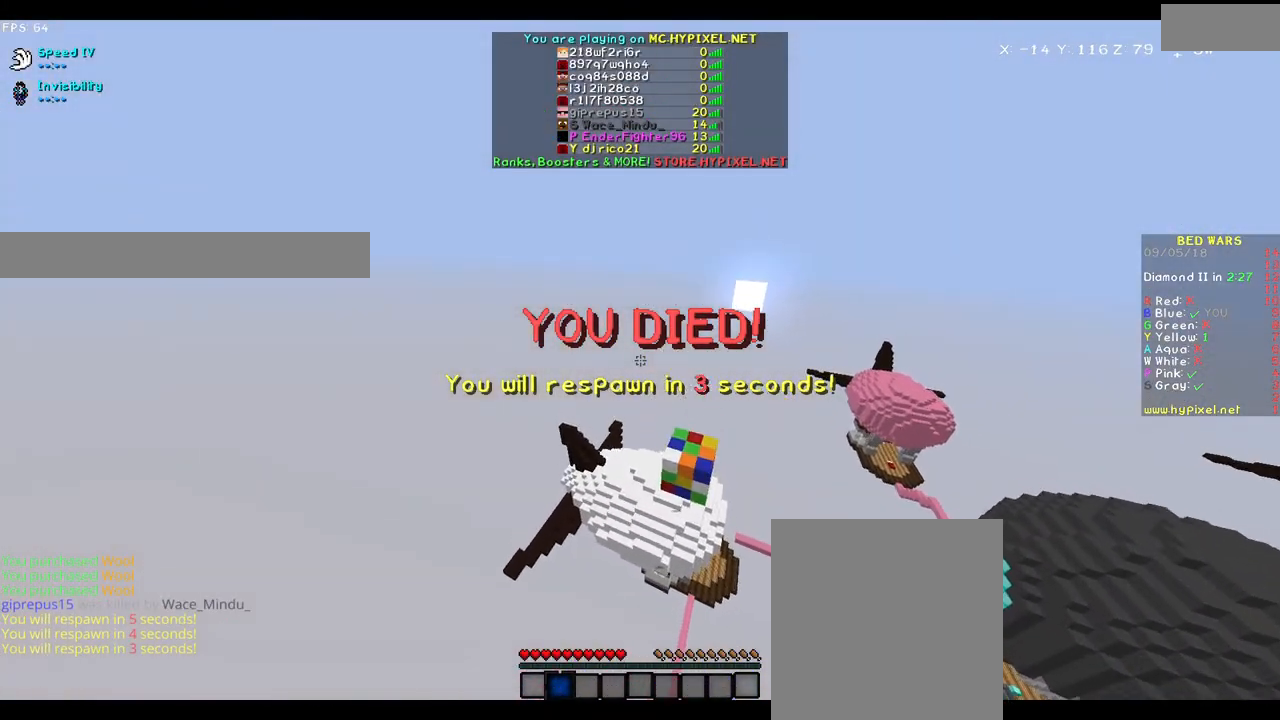
{"keys": [], "mouse": [], "events": [[117, "mouse_left", "down"], [217, "mouse_left", "up"], [250, "mouse_left", "down"], [467, "mouse_left", "up"], [467, "w", "up"]]}
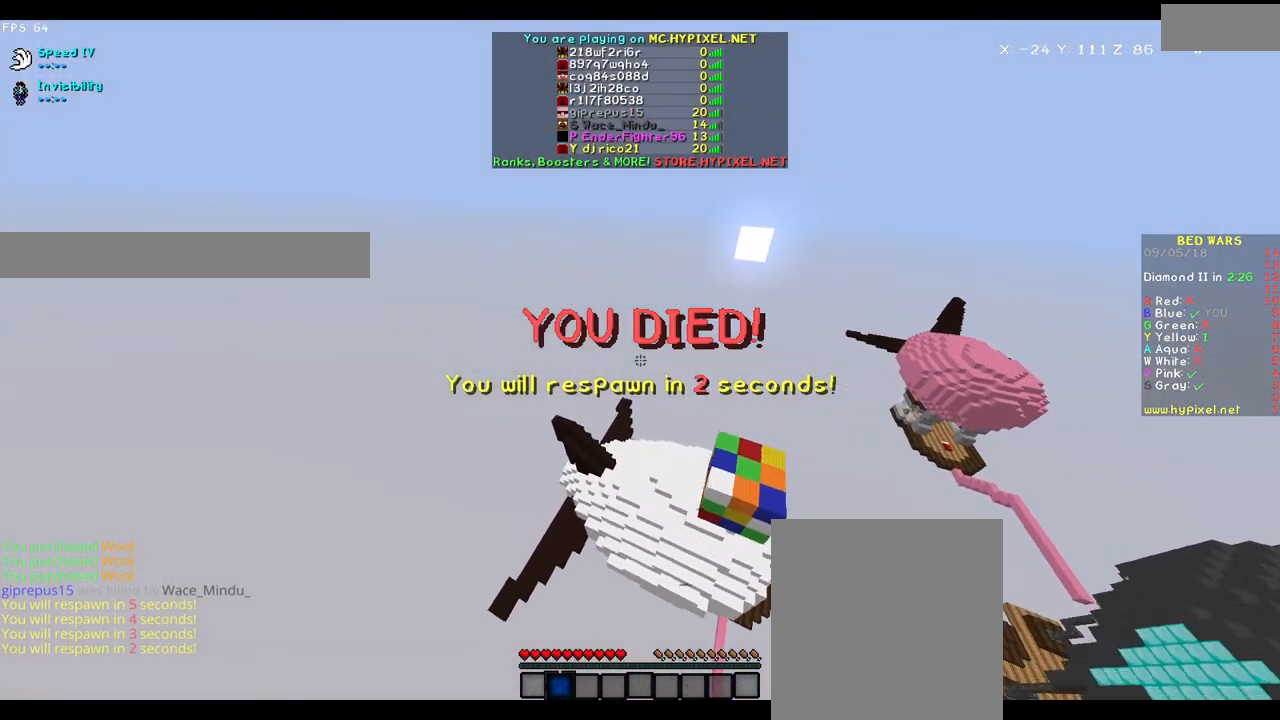
{"keys": ["d"], "mouse": [], "events": [[83, "d", "down"]]}
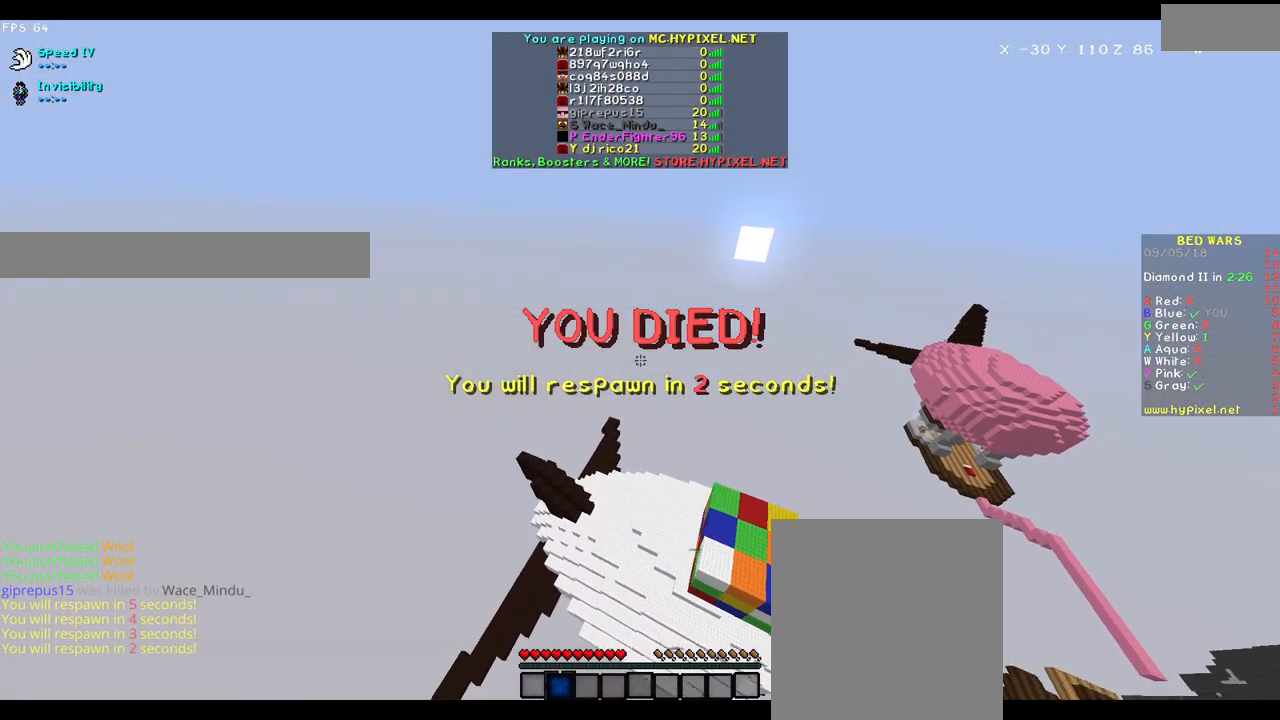
{"keys": ["w"], "mouse": ["left"], "events": [[33, "d", "up"], [250, "w", "down"], [467, "mouse_left", "down"]]}
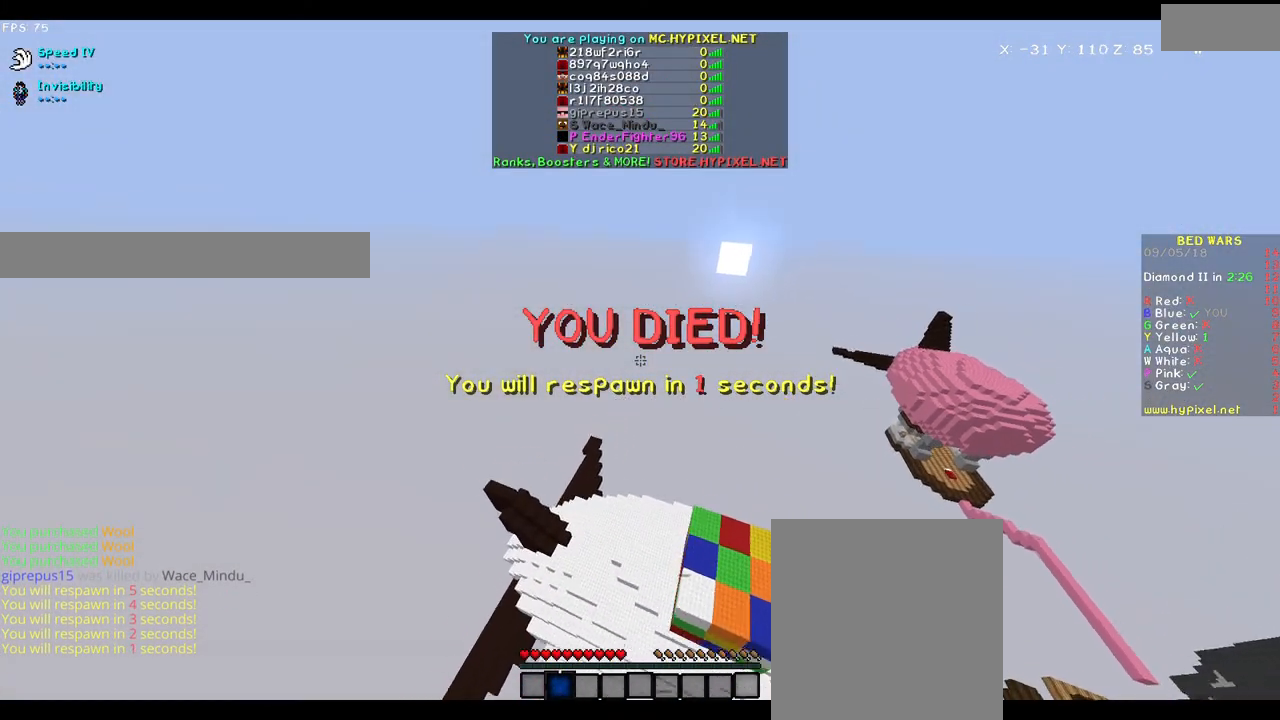
{"keys": ["w"], "mouse": [], "events": [[50, "mouse_left", "up"], [117, "mouse_left", "down"], [167, "d", "down"], [167, "mouse_left", "up"], [450, "d", "up"]]}
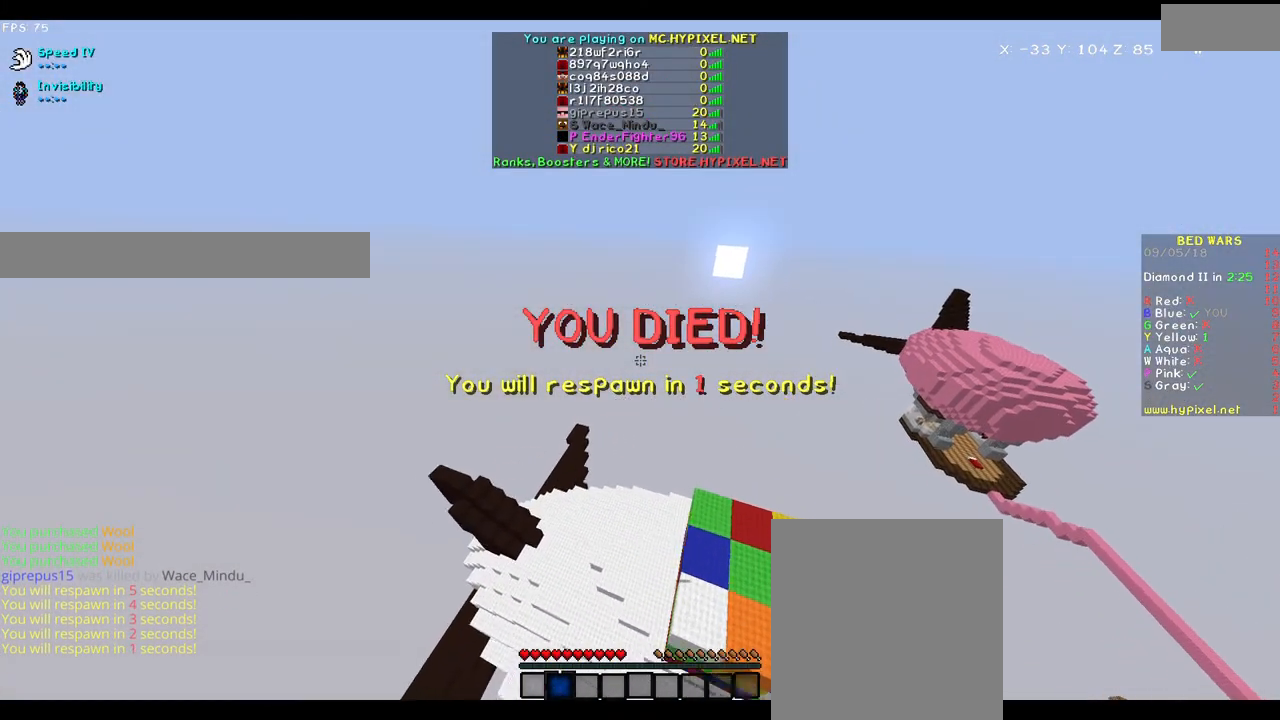
{"keys": ["s"], "mouse": [], "events": [[17, "mouse_left", "down"], [17, "w", "up"], [100, "mouse_left", "up"], [233, "s", "down"], [350, "mouse_left", "down"], [500, "mouse_left", "up"]]}
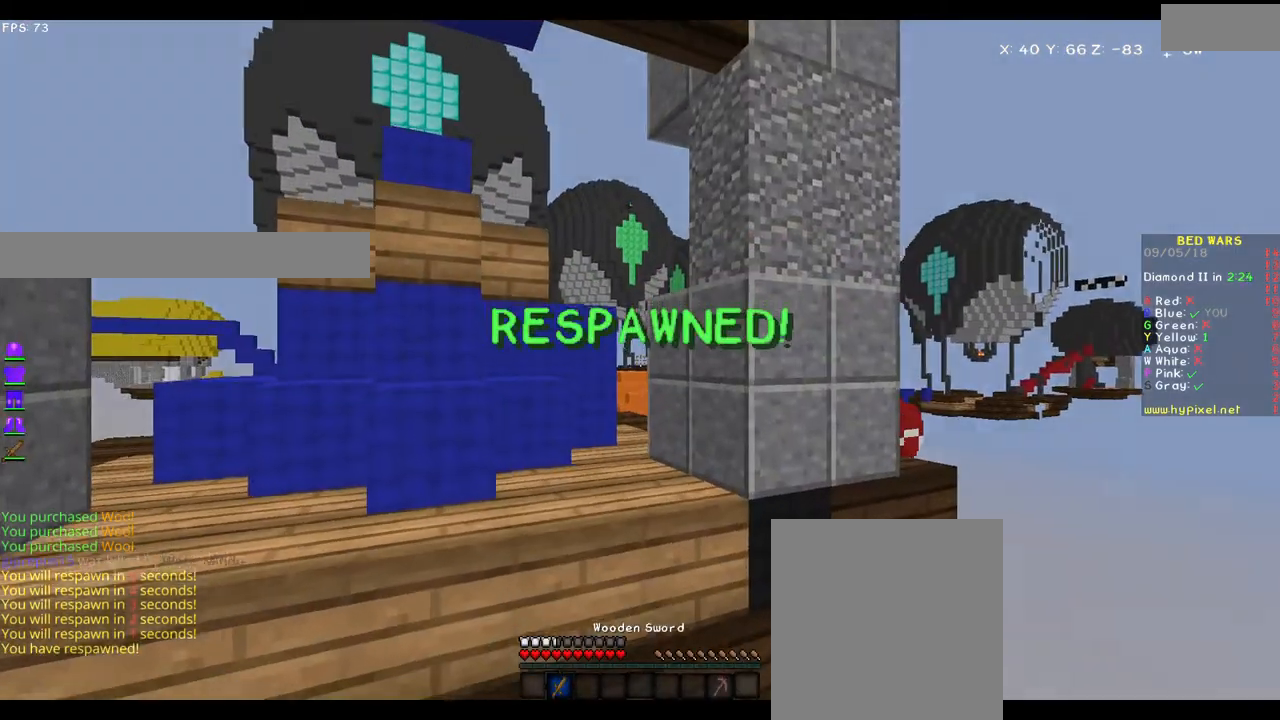
{"keys": ["s"], "mouse": [], "events": []}
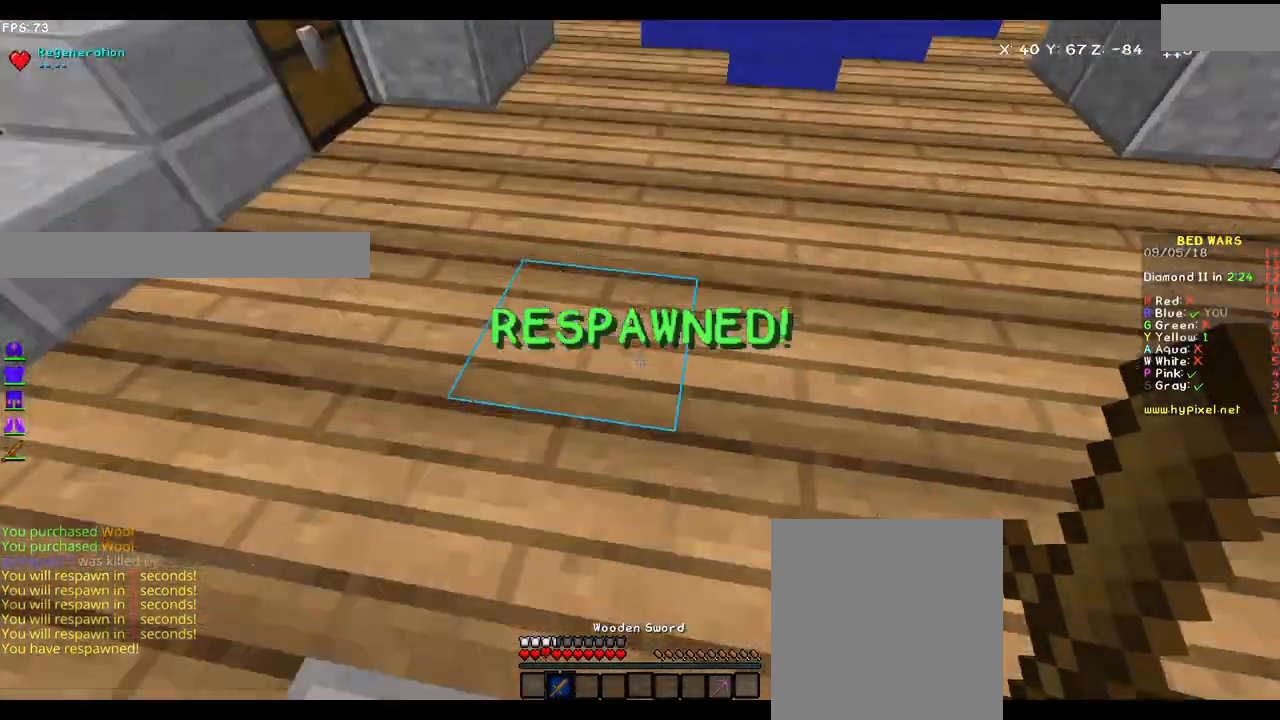
{"keys": ["a", "s"], "mouse": [], "events": [[417, "a", "down"]]}
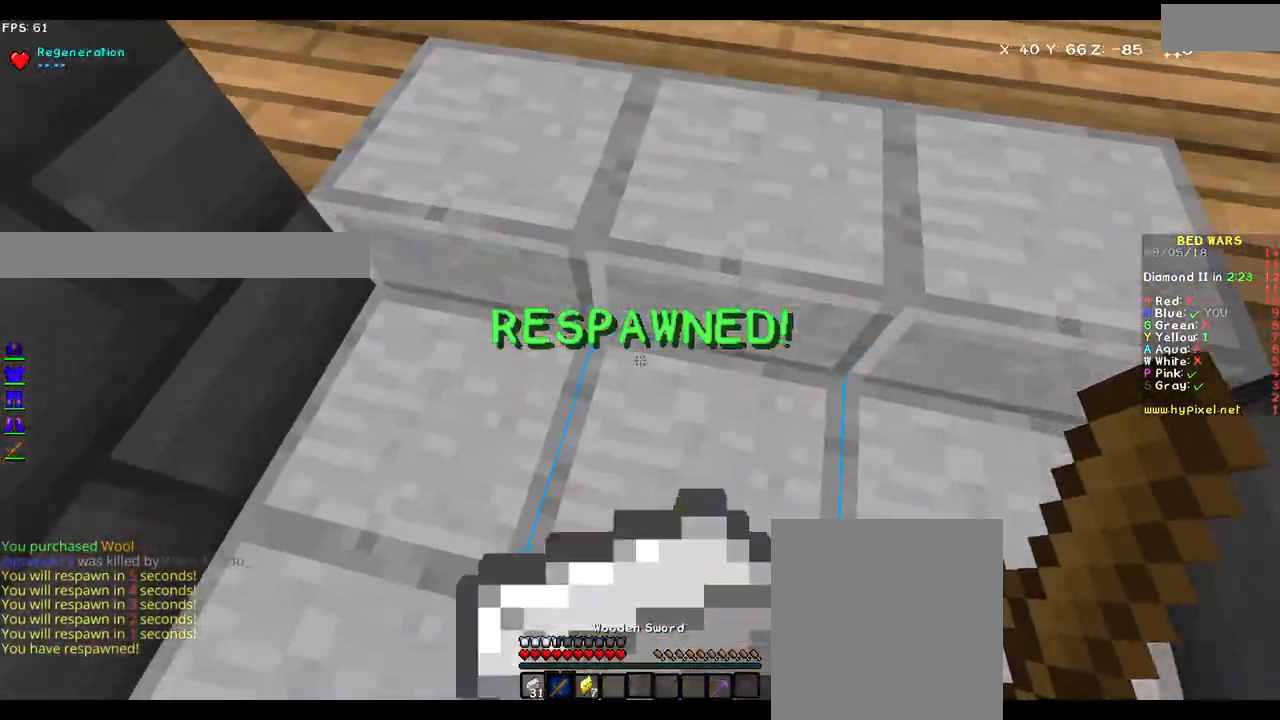
{"keys": ["w"], "mouse": [], "events": [[67, "s", "up"], [100, "a", "up"], [150, "w", "down"]]}
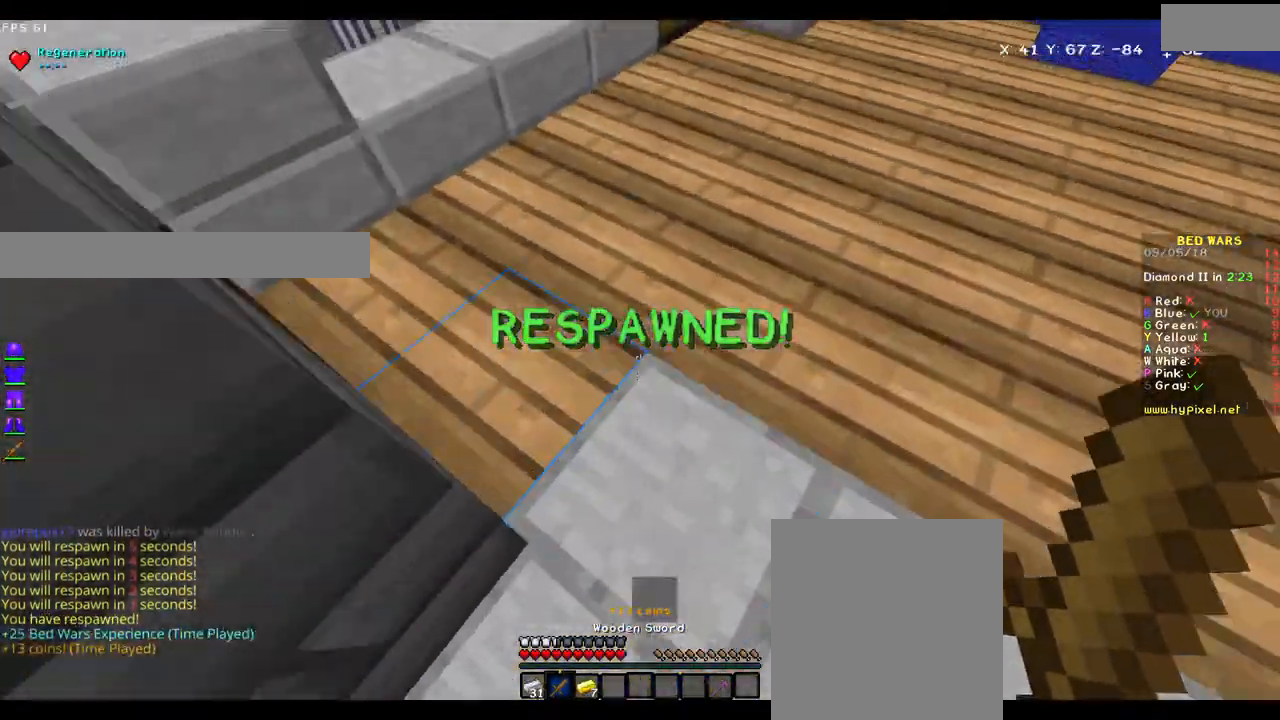
{"keys": ["w"], "mouse": ["left"], "events": [[467, "mouse_left", "down"]]}